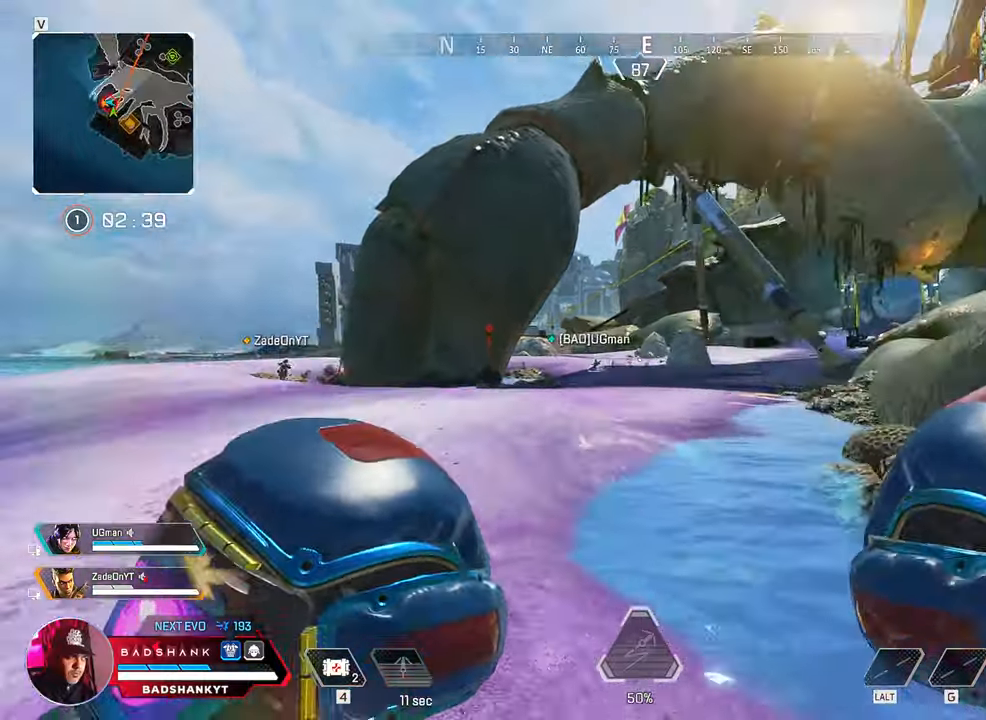
Gameplay with keyboard and mouse; each line is a JSON object with the keys and mouse buttons held at the frame after it. "events" lists presses ("down") and releases ("up") of "1", "2", "3", "4", "5", "a", "alt", "b", "c", "ctrl", "d", "e", "f", "g", "q", "r", "s", "shift", "space", "t", "tab", "tilde", "v", "w", "x", "z", "mouse_left", "mouse_wheel", "mouse_right", "mouse_mb4" and "mouse_mb5" between this image and that frame as [ms after this image, input, new state], when the widget could be followed in between. "mouse_left", "mouse_wheel", "mouse_right", "mouse_mb4", "mouse_mb5" = the "left", "wheel", "right", "mb4", "mb5" buttons of the "mouse" list. No other keys are recorded. "wheel" means that the mouse wheel is clicked or scrolled. Mouse movement is not recorded.
{"keys": ["a", "ctrl", "w"], "mouse": []}
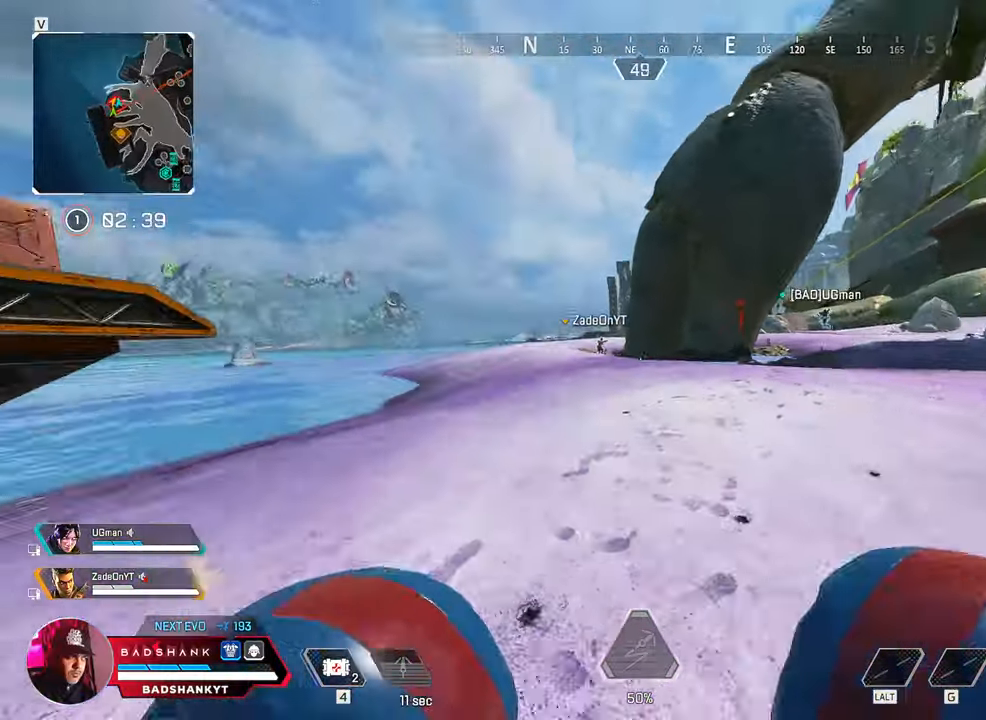
{"keys": ["w"], "mouse": [], "events": [[150, "space", "down"], [233, "a", "up"], [233, "ctrl", "up"], [283, "space", "up"]]}
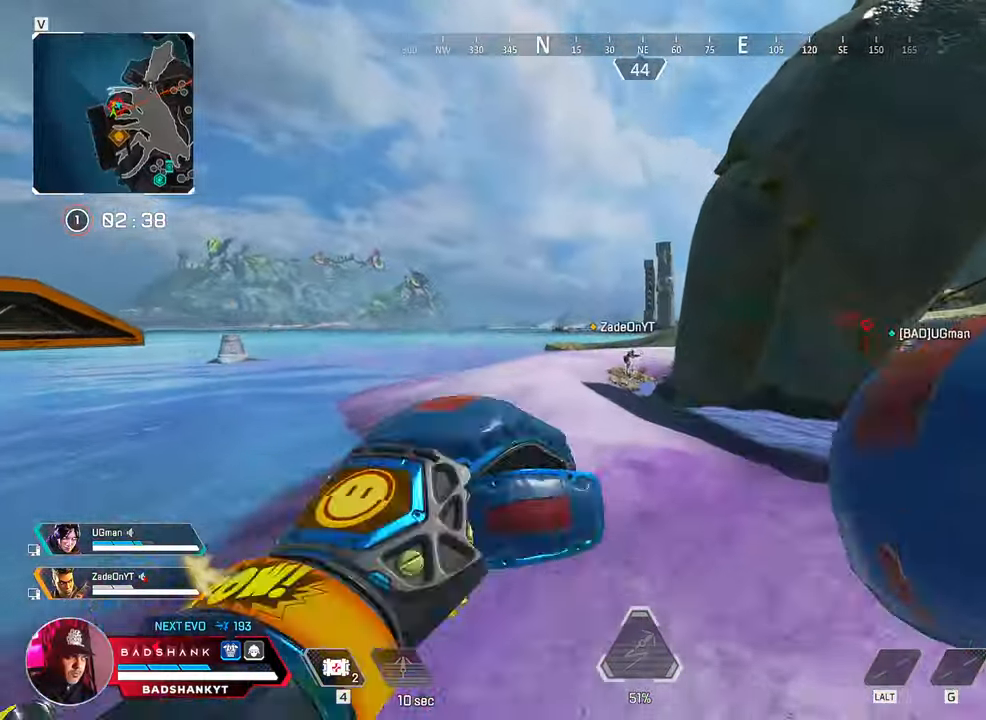
{"keys": ["w"], "mouse": [], "events": []}
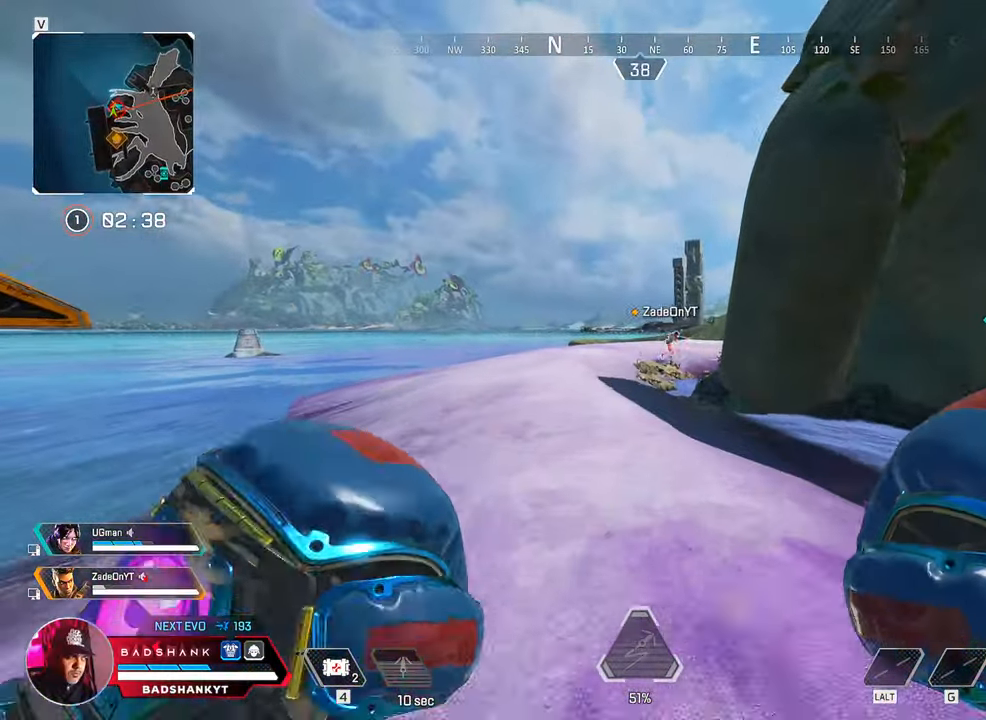
{"keys": ["a", "w"], "mouse": []}
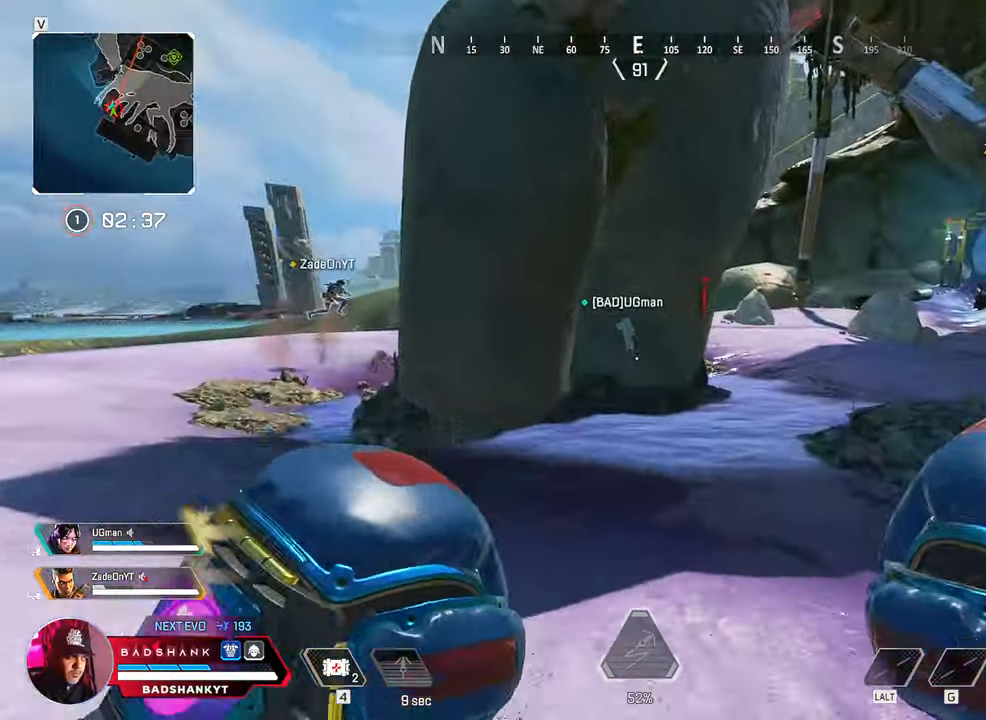
{"keys": ["a", "w"], "mouse": [], "events": []}
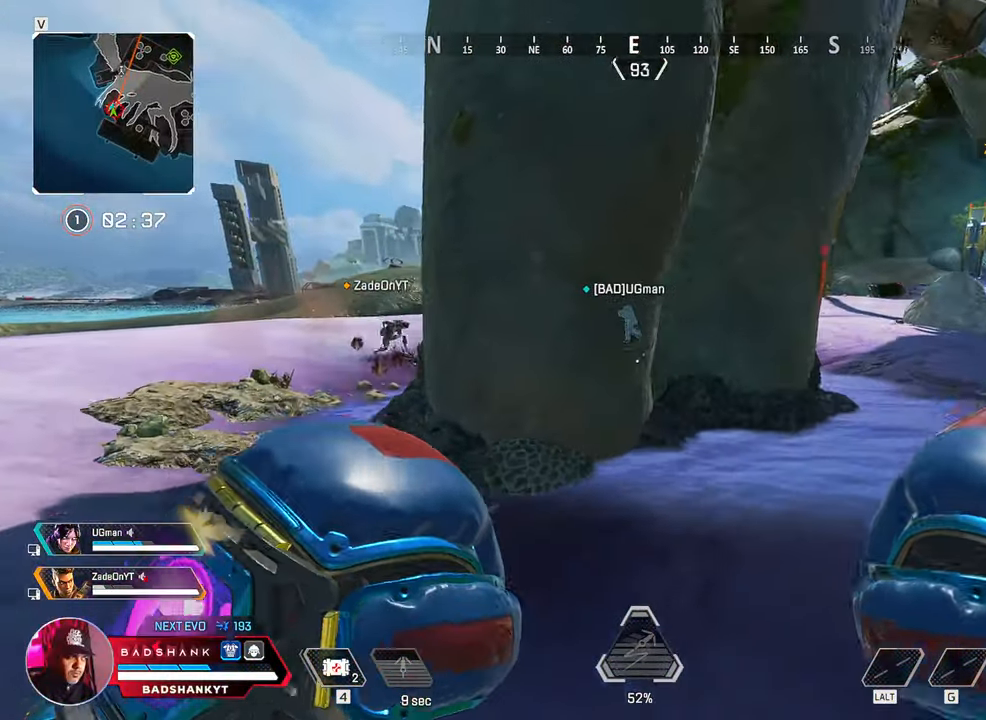
{"keys": ["a", "w"], "mouse": [], "events": [[67, "ctrl", "down"], [350, "space", "down"], [450, "space", "up"], [483, "ctrl", "up"]]}
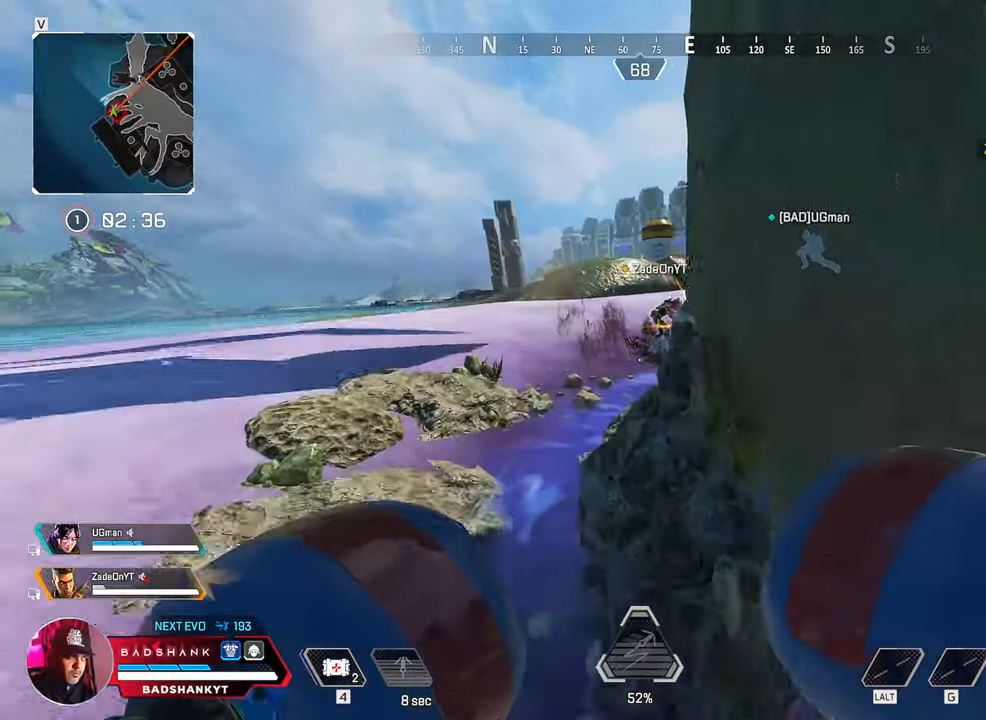
{"keys": ["w"], "mouse": [], "events": [[33, "a", "up"]]}
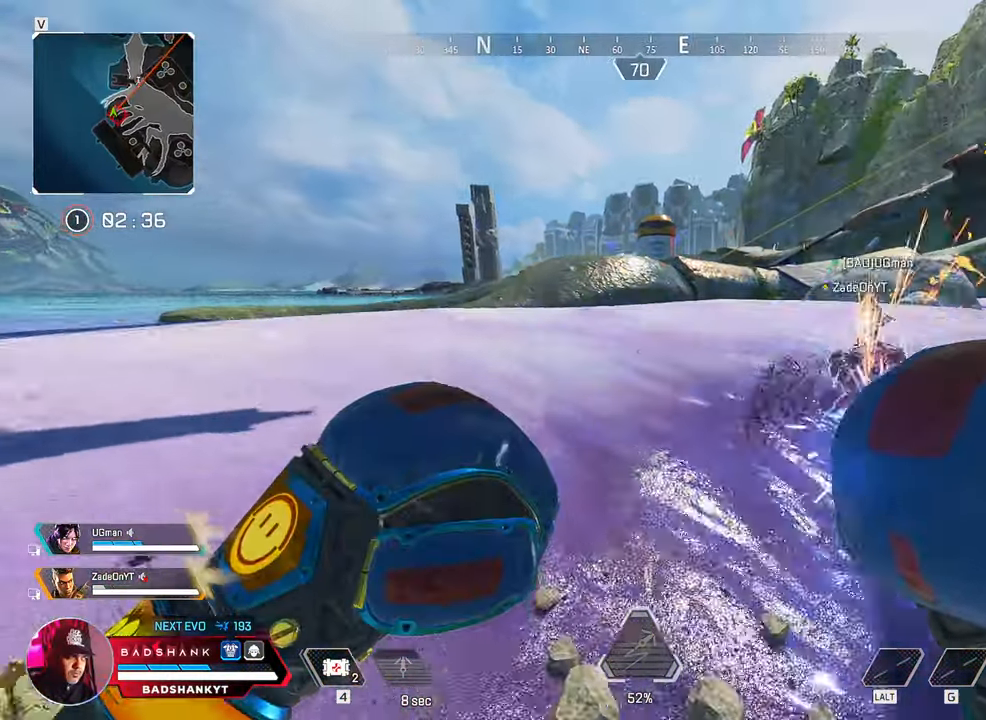
{"keys": ["w"], "mouse": [], "events": [[150, "space", "down"], [217, "space", "up"]]}
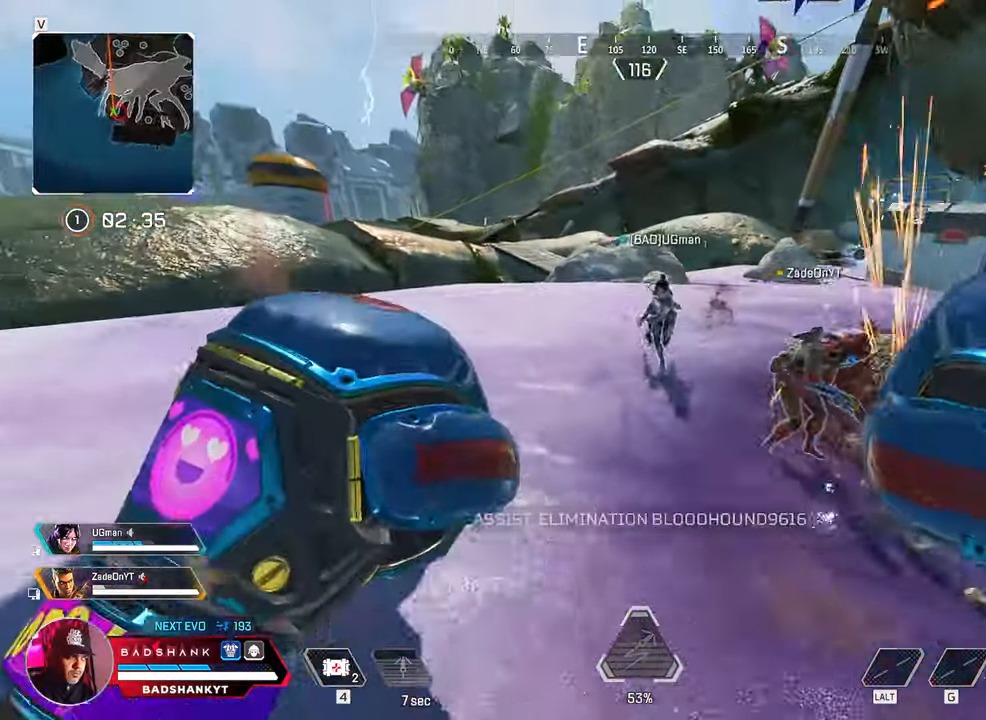
{"keys": ["w"], "mouse": [], "events": [[17, "space", "down"], [117, "space", "up"]]}
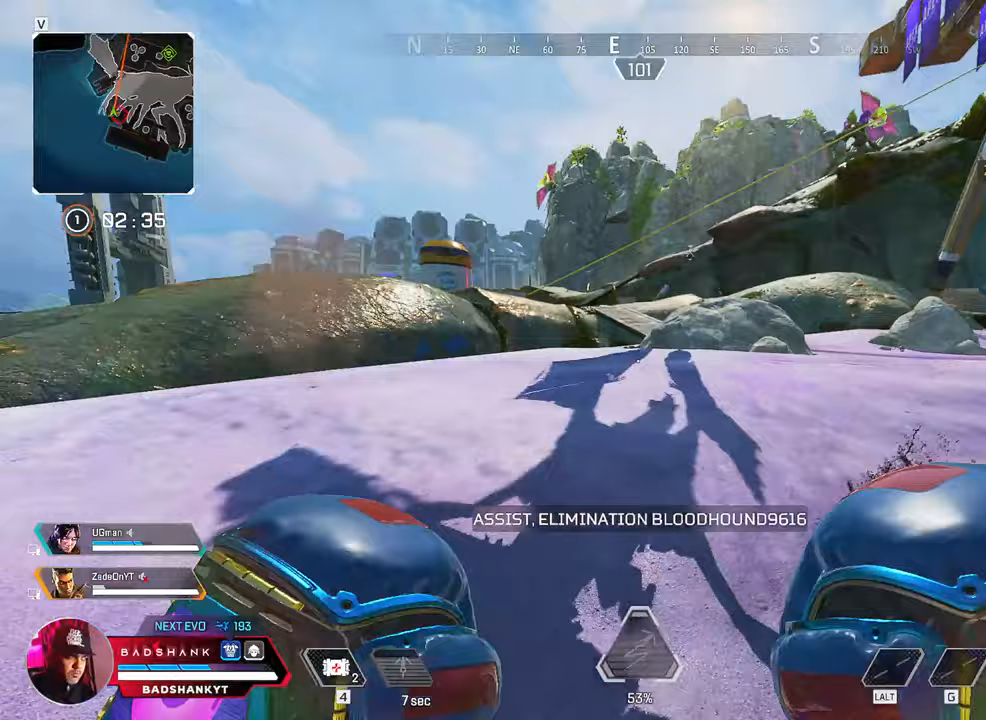
{"keys": ["a"], "mouse": [], "events": [[83, "space", "down"], [183, "space", "up"], [317, "w", "up"], [367, "a", "down"]]}
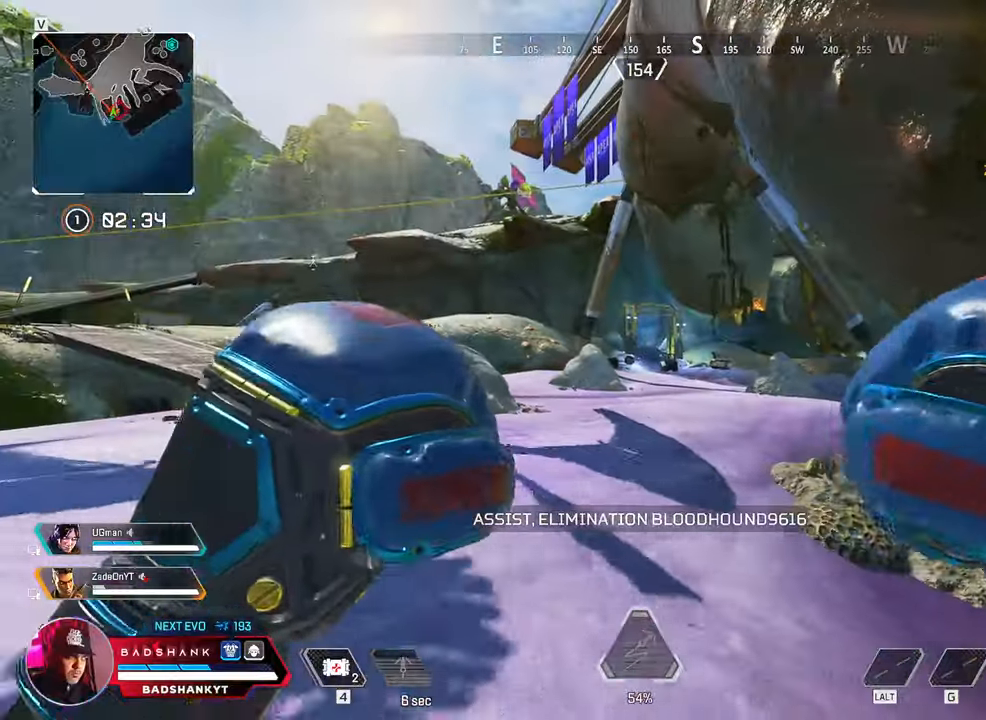
{"keys": ["d", "space"], "mouse": [], "events": [[50, "s", "down"], [233, "d", "down"], [283, "a", "up"], [433, "s", "up"], [467, "space", "down"]]}
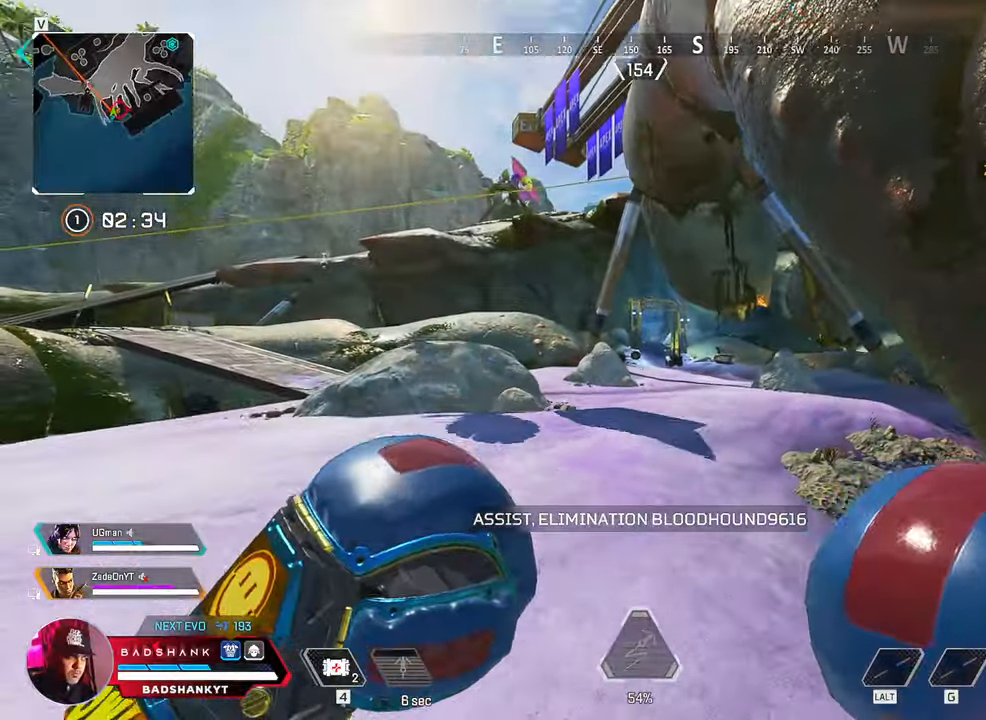
{"keys": ["2", "d", "w"], "mouse": ["right"], "events": [[117, "space", "up"], [417, "2", "down"], [433, "mouse_right", "down"], [467, "w", "down"]]}
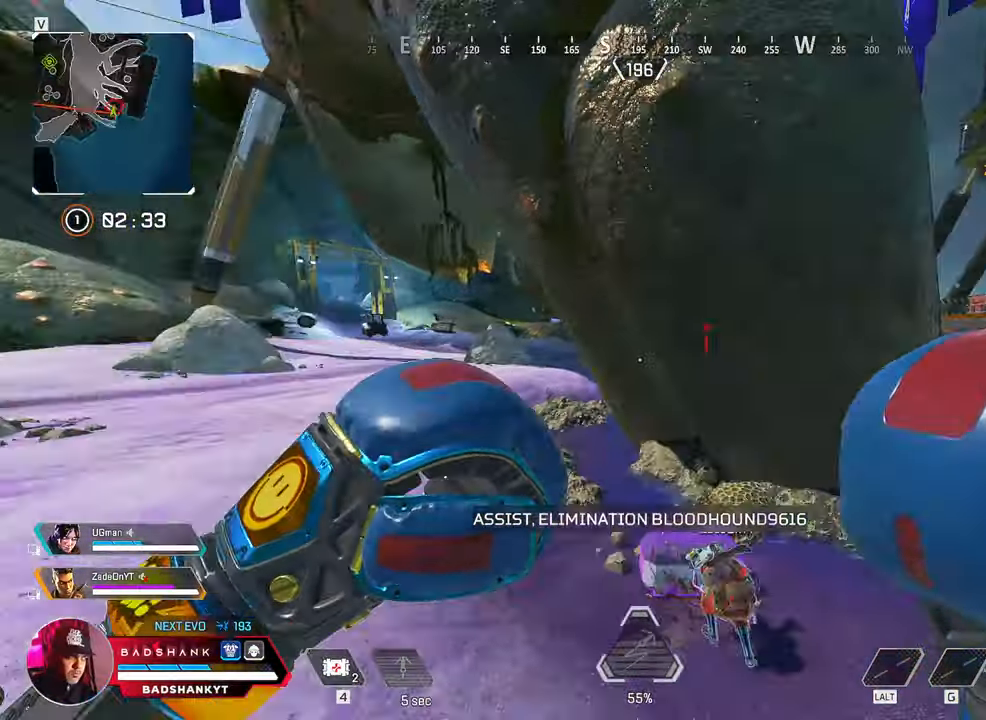
{"keys": ["2", "d", "w"], "mouse": [], "events": [[17, "2", "up"], [17, "mouse_right", "up"], [33, "s", "down"], [117, "z", "down"], [150, "s", "up"], [183, "z", "up"], [450, "2", "down"]]}
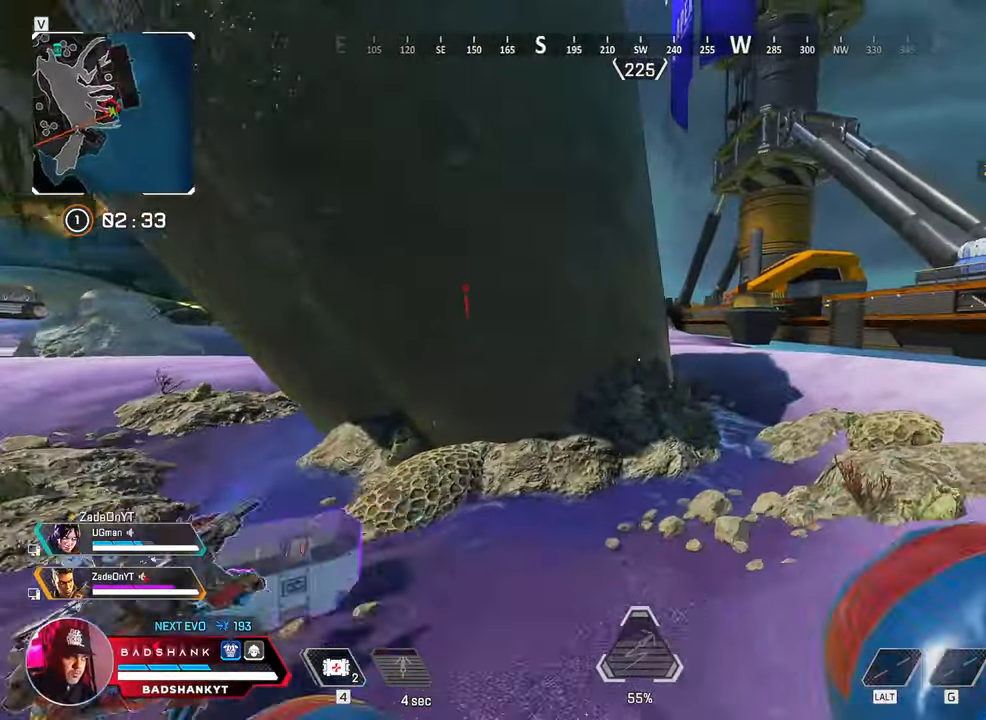
{"keys": ["ctrl", "d", "space", "w"], "mouse": [], "events": [[50, "2", "up"], [183, "ctrl", "down"], [467, "space", "down"]]}
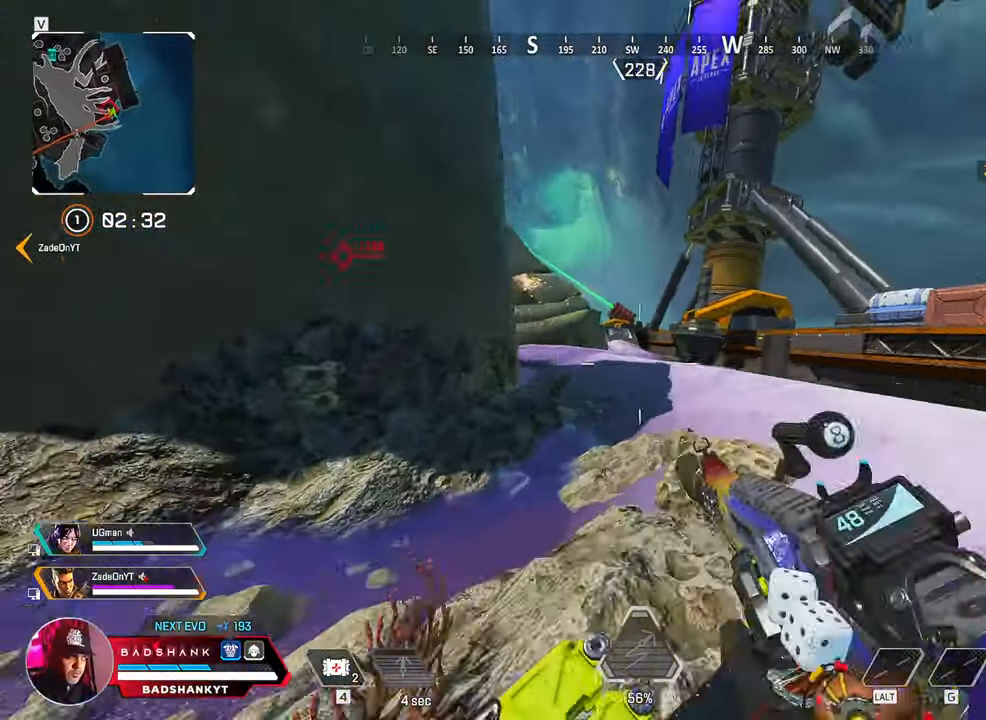
{"keys": ["d"], "mouse": [], "events": [[17, "w", "up"], [117, "ctrl", "up"], [167, "space", "up"]]}
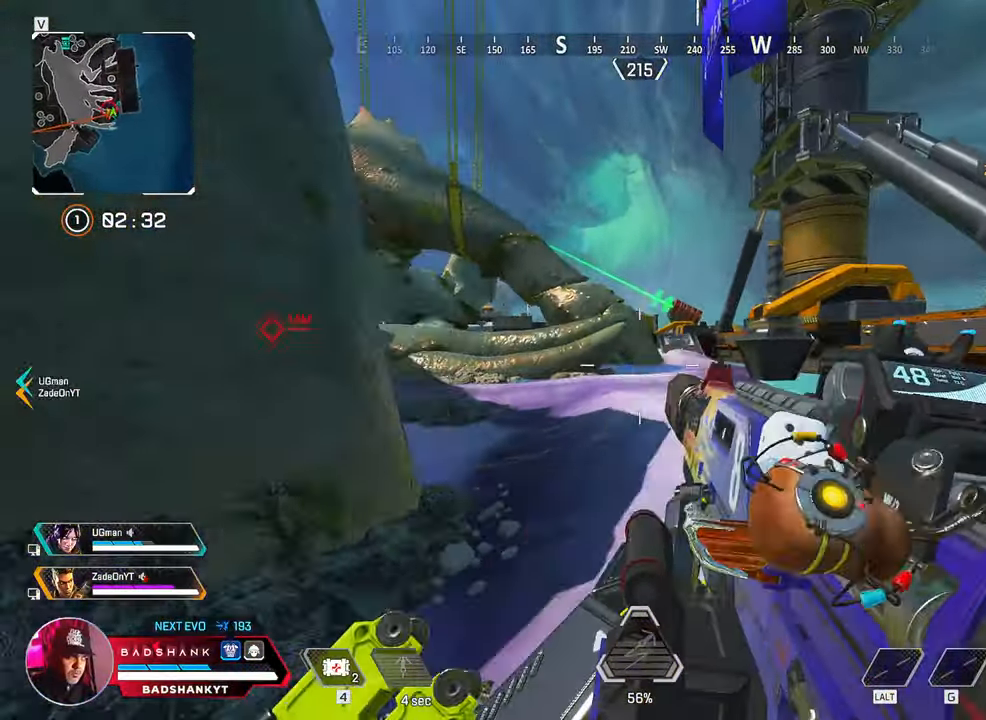
{"keys": ["a", "s"], "mouse": [], "events": [[217, "s", "down"], [450, "a", "down"], [450, "d", "up"]]}
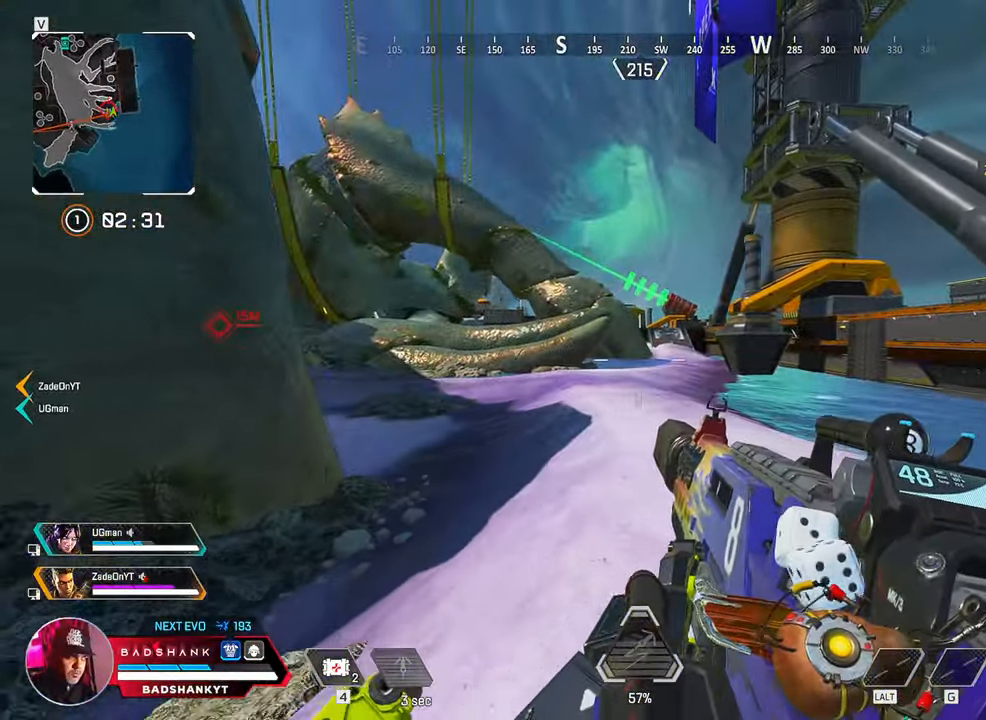
{"keys": ["a", "w"], "mouse": [], "events": [[283, "s", "up"], [483, "w", "down"]]}
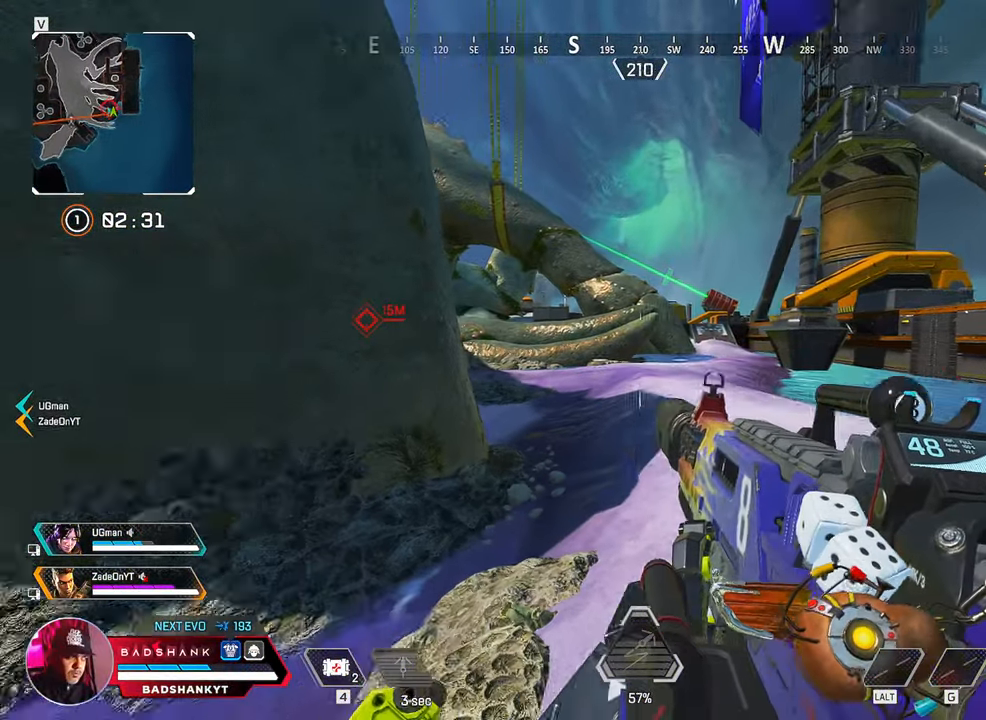
{"keys": ["a", "ctrl", "w"], "mouse": [], "events": [[167, "3", "down"], [250, "3", "up"], [483, "ctrl", "down"]]}
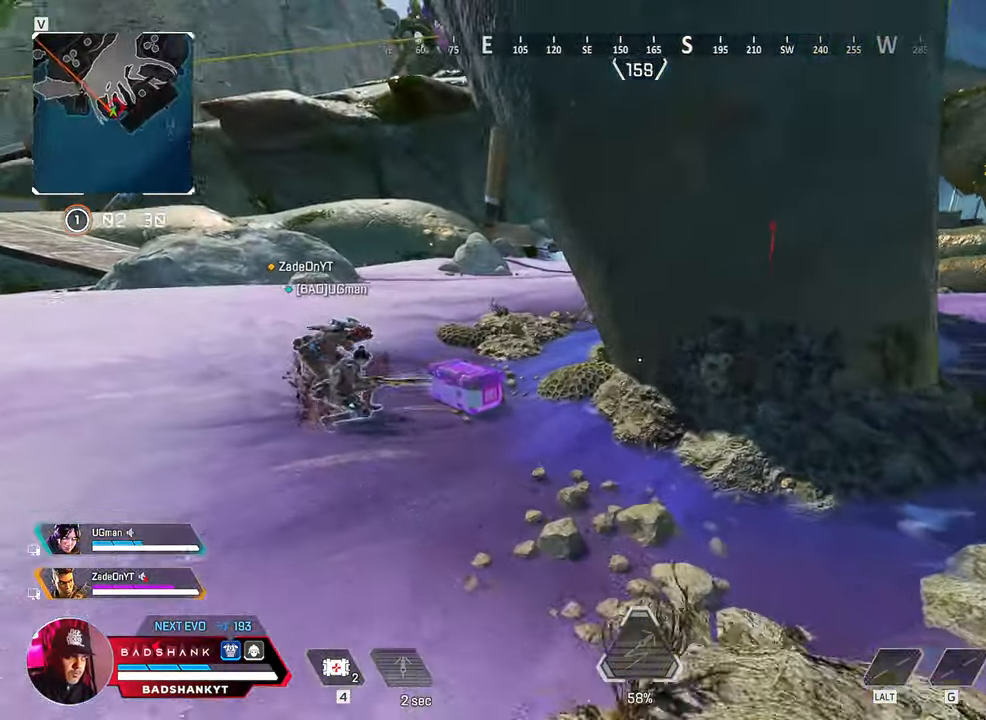
{"keys": ["a", "e", "w"], "mouse": [], "events": [[367, "a", "up"], [417, "e", "down"], [450, "ctrl", "up"], [500, "a", "down"]]}
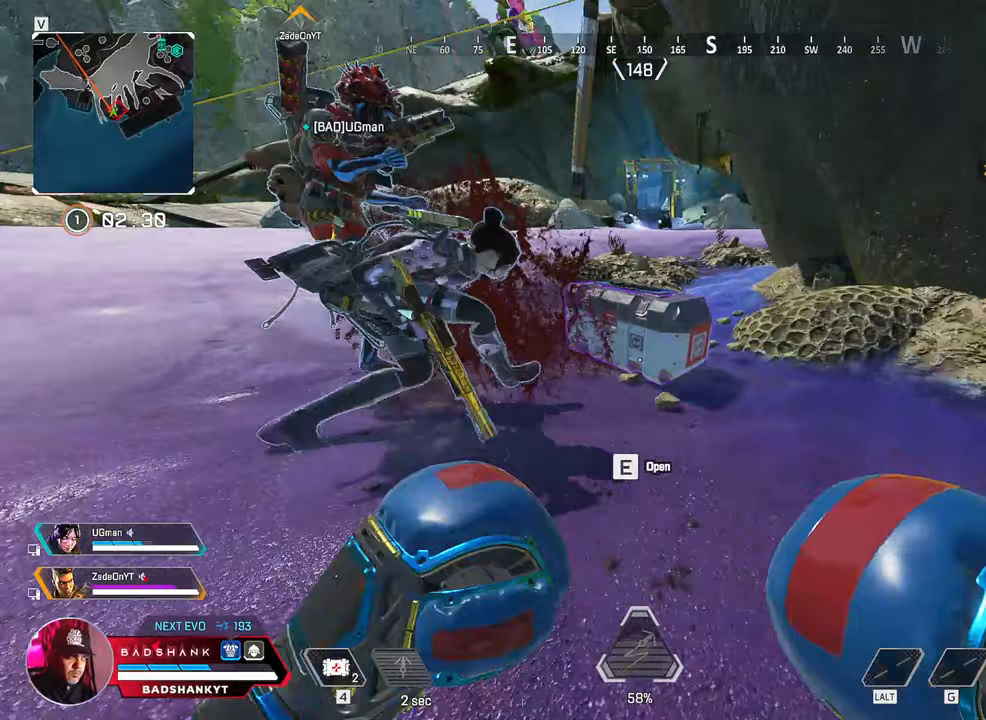
{"keys": ["a", "ctrl", "s"], "mouse": [], "events": [[100, "w", "up"], [383, "ctrl", "down"], [417, "s", "down"], [467, "e", "up"]]}
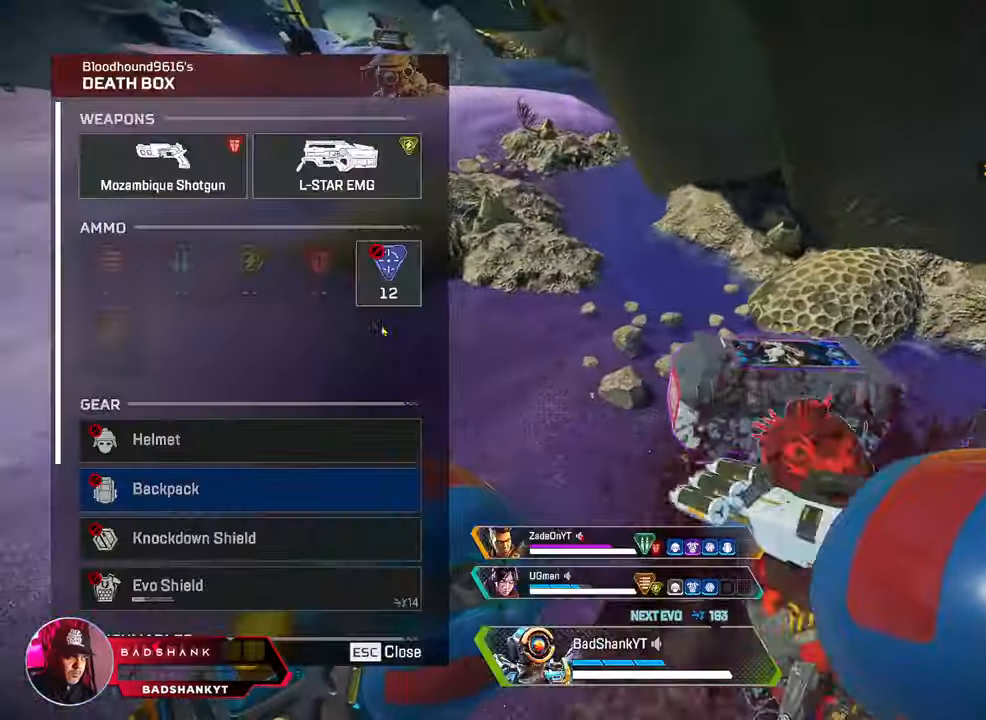
{"keys": ["d"], "mouse": [], "events": [[67, "a", "up"], [117, "d", "down"], [117, "s", "up"], [200, "ctrl", "up"]]}
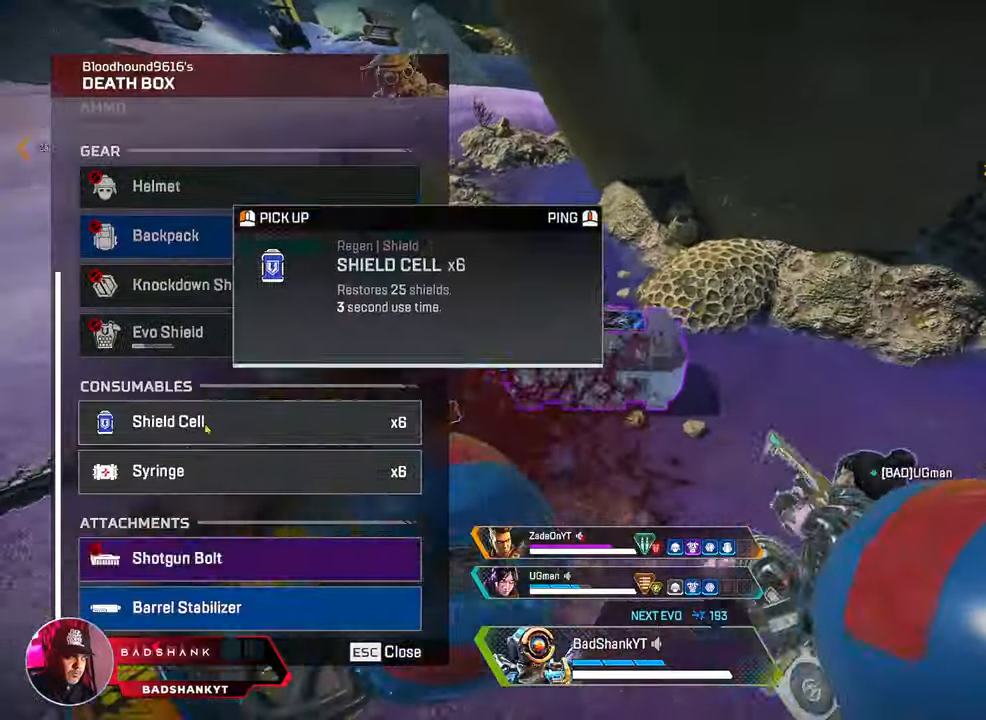
{"keys": ["ctrl", "d"], "mouse": [], "events": [[117, "ctrl", "down"], [133, "a", "down"], [183, "d", "up"], [183, "s", "down"], [367, "a", "up"], [367, "d", "down"], [367, "mouse_left", "down"], [417, "s", "up"], [450, "mouse_left", "up"]]}
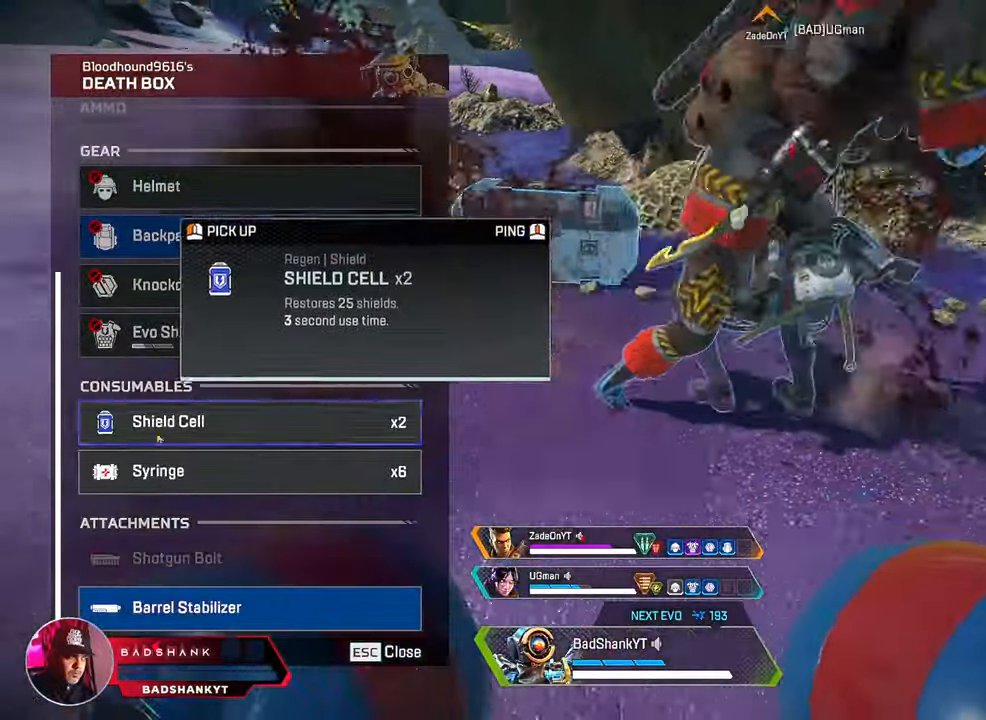
{"keys": ["ctrl", "d", "w"], "mouse": ["left"], "events": [[433, "mouse_left", "down"], [467, "w", "down"]]}
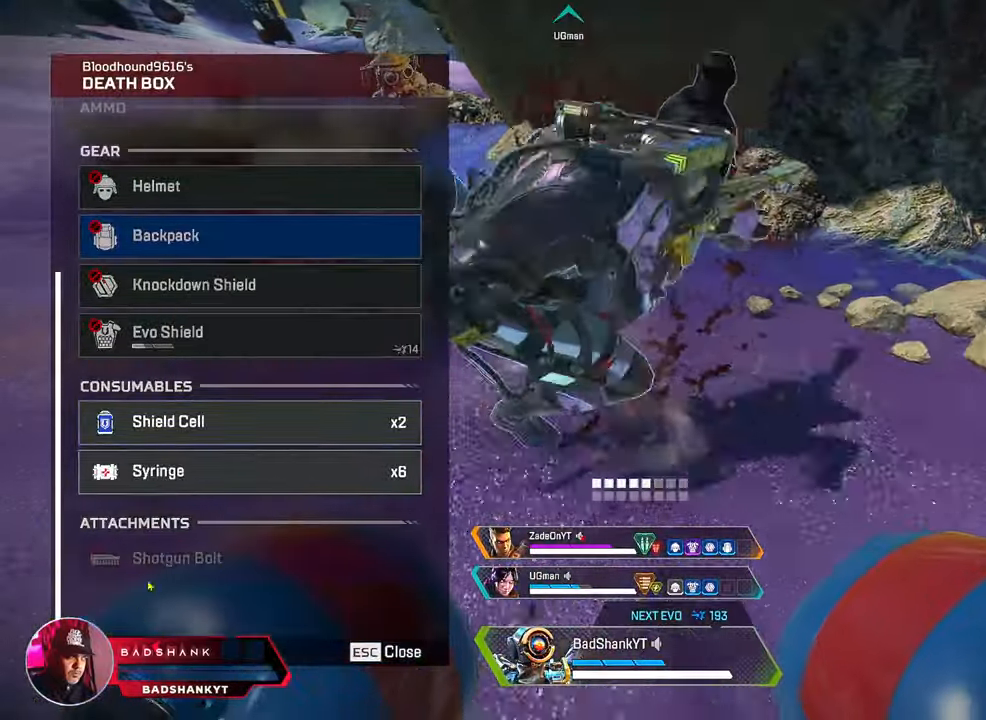
{"keys": ["ctrl", "d"], "mouse": [], "events": [[17, "mouse_left", "up"], [117, "w", "up"], [300, "mouse_left", "down"], [400, "mouse_left", "up"]]}
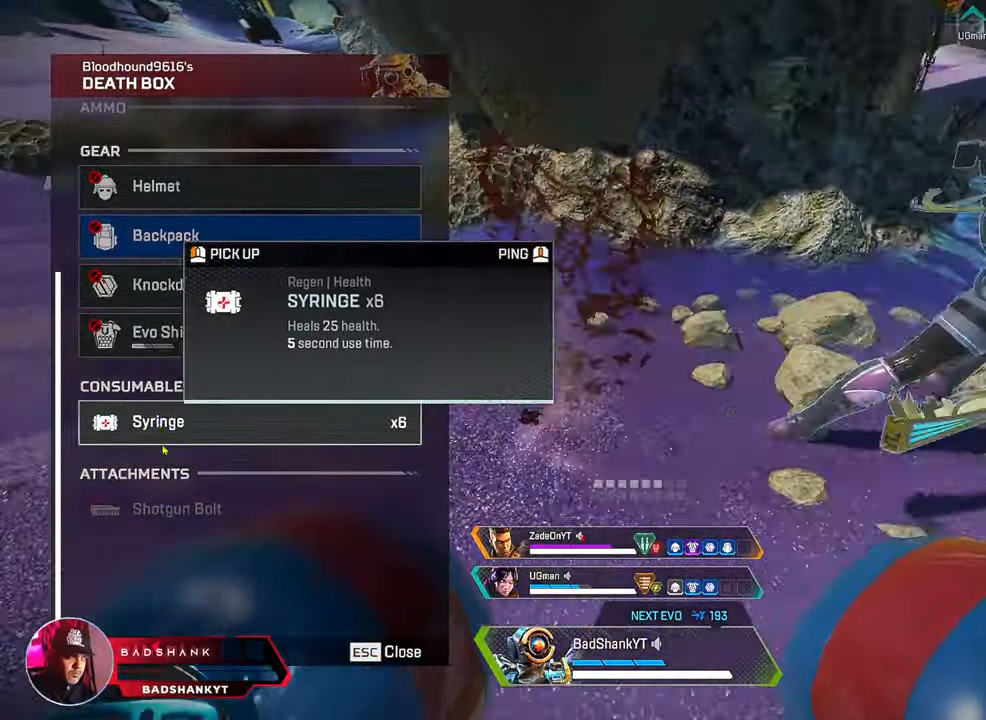
{"keys": ["w"], "mouse": [], "events": [[33, "mouse_left", "down"], [33, "w", "down"], [133, "mouse_left", "up"], [183, "tab", "down"], [233, "d", "up"], [267, "tab", "up"], [317, "ctrl", "up"], [367, "3", "down"], [467, "3", "up"]]}
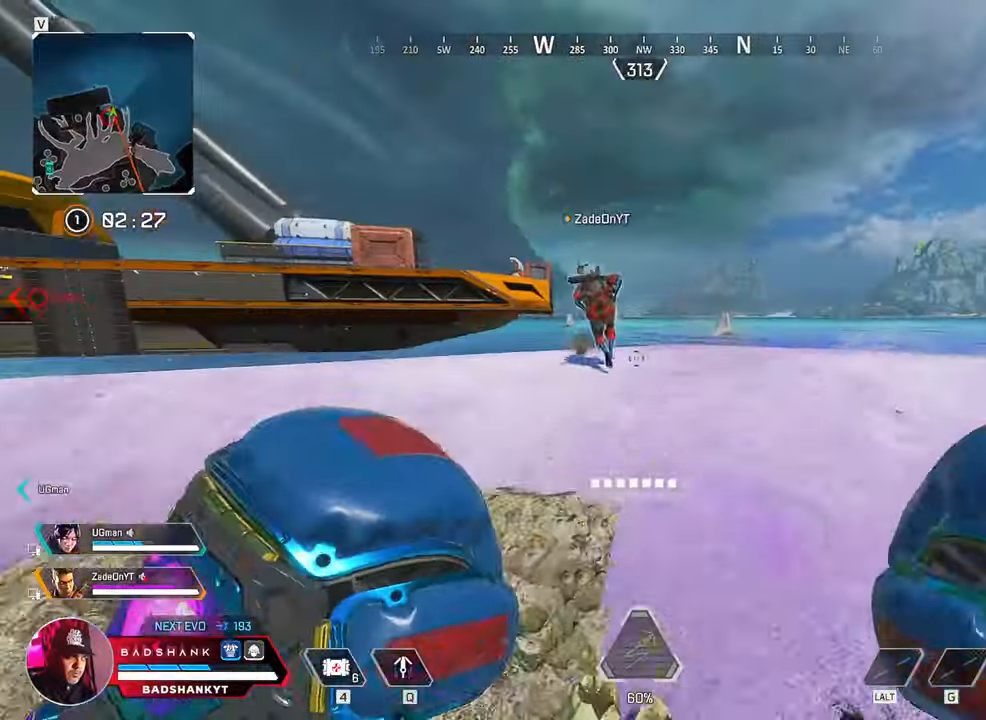
{"keys": ["d", "w"], "mouse": [], "events": [[333, "d", "down"]]}
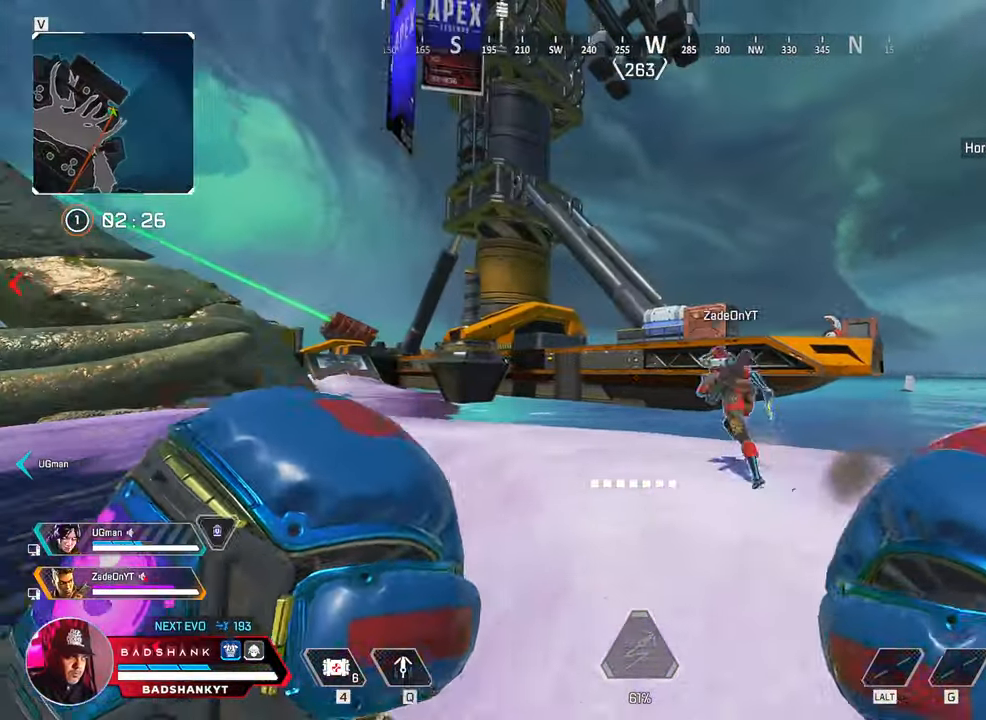
{"keys": ["d", "w"], "mouse": [], "events": []}
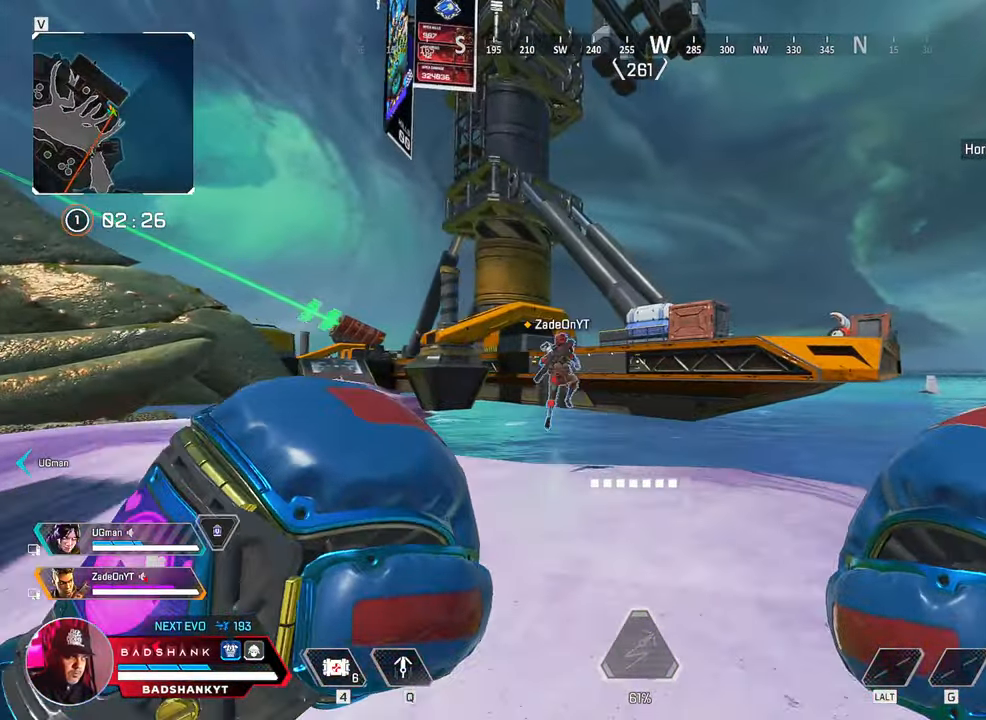
{"keys": ["ctrl", "d", "w"], "mouse": [], "events": [[167, "ctrl", "down"], [200, "ctrl", "up"], [417, "ctrl", "down"]]}